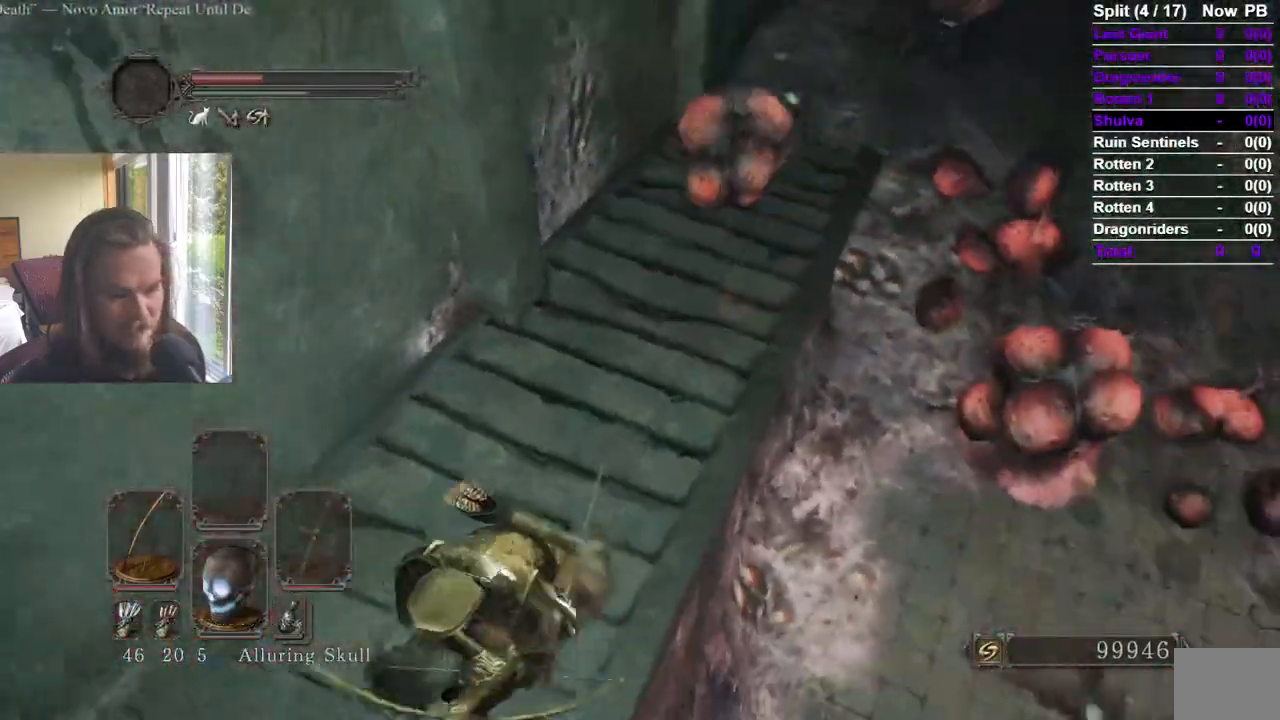
Gameplay with a controller (Xbox layout); each line is a JSON object with the inputs held at the frame after it. "events" lists button and stick changes between this image and that frame as [ms after this image, input, new state], when the widget could be followed in between. Not read: A.
{"buttons": [], "left_stick": "center", "right_stick": "center", "events": [[34, "right_stick", "up-right"], [151, "left_stick", "down"], [151, "right_stick", "center"], [267, "right_stick", "up"], [384, "left_stick", "center"], [384, "right_stick", "center"]]}
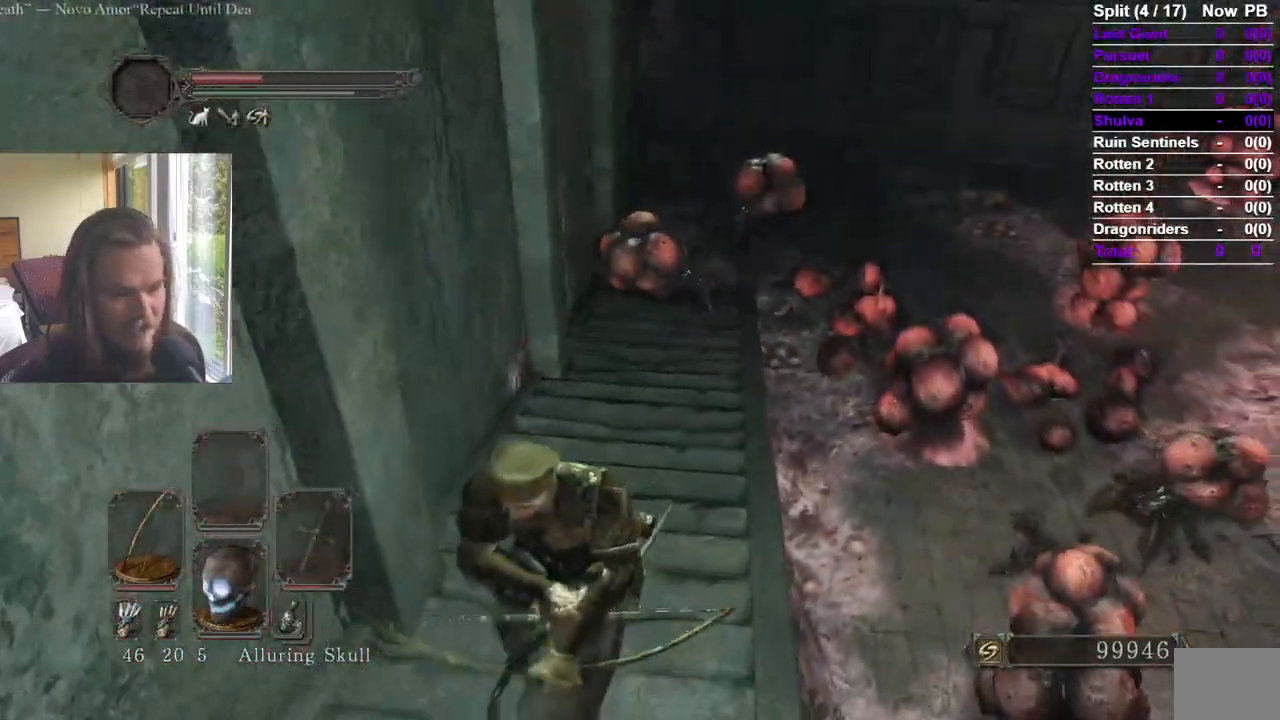
{"buttons": [], "left_stick": "center", "right_stick": "center", "events": [[267, "right_stick", "right"], [317, "left_stick", "down"], [384, "right_stick", "center"], [467, "left_stick", "center"]]}
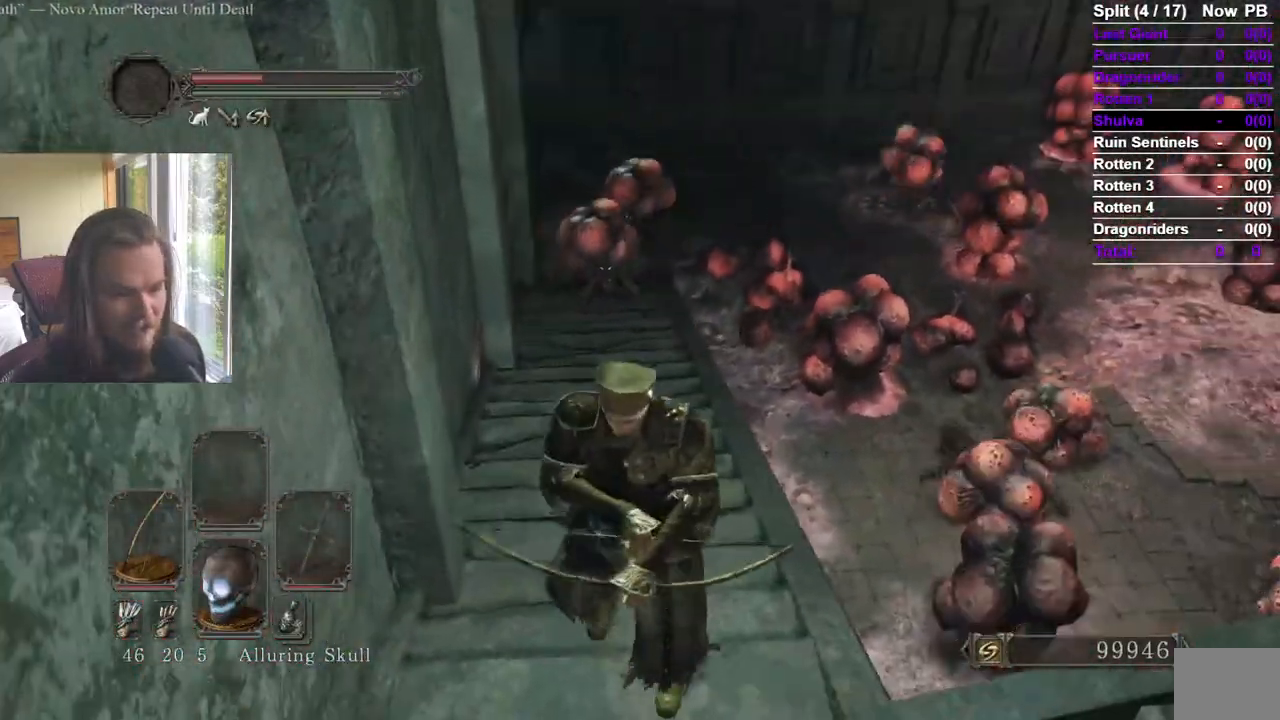
{"buttons": [], "left_stick": "right", "right_stick": "right"}
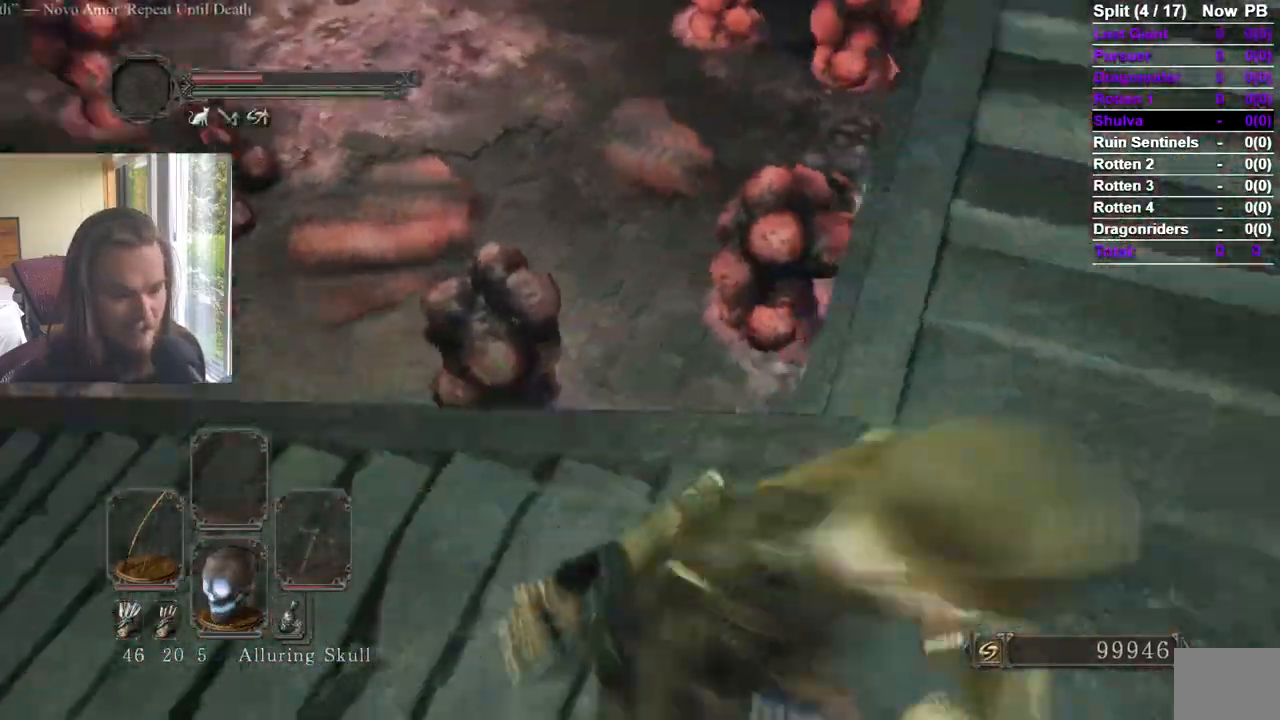
{"buttons": [], "left_stick": "up", "right_stick": "center", "events": [[17, "left_stick", "up-right"], [17, "right_stick", "center"], [150, "left_stick", "up"], [150, "right_stick", "up"], [300, "right_stick", "center"]]}